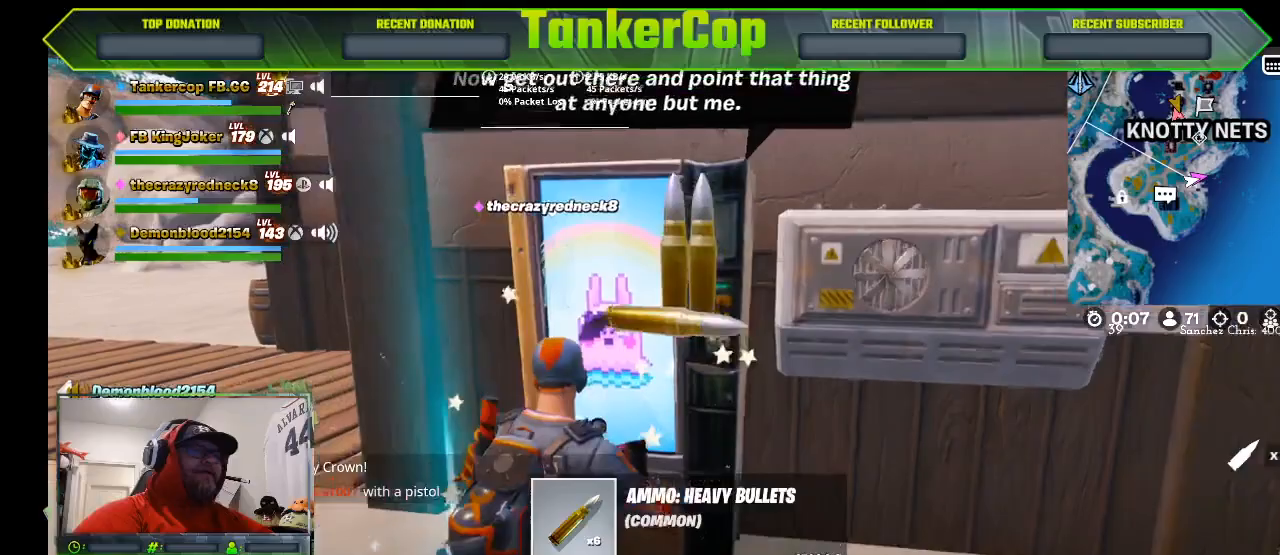
Gameplay with a controller (PlayStation layout); each line is a JSON object with the inputs held at the frame after it (dt_ms = milliseconds from this image to that frame). "events" lists button and stick changes between this image and that frame as [ms after this image, input, new state], when the widget could be followed in between.
{"dt_ms": 500, "buttons": [], "left_stick": "down", "right_stick": "center", "events": []}
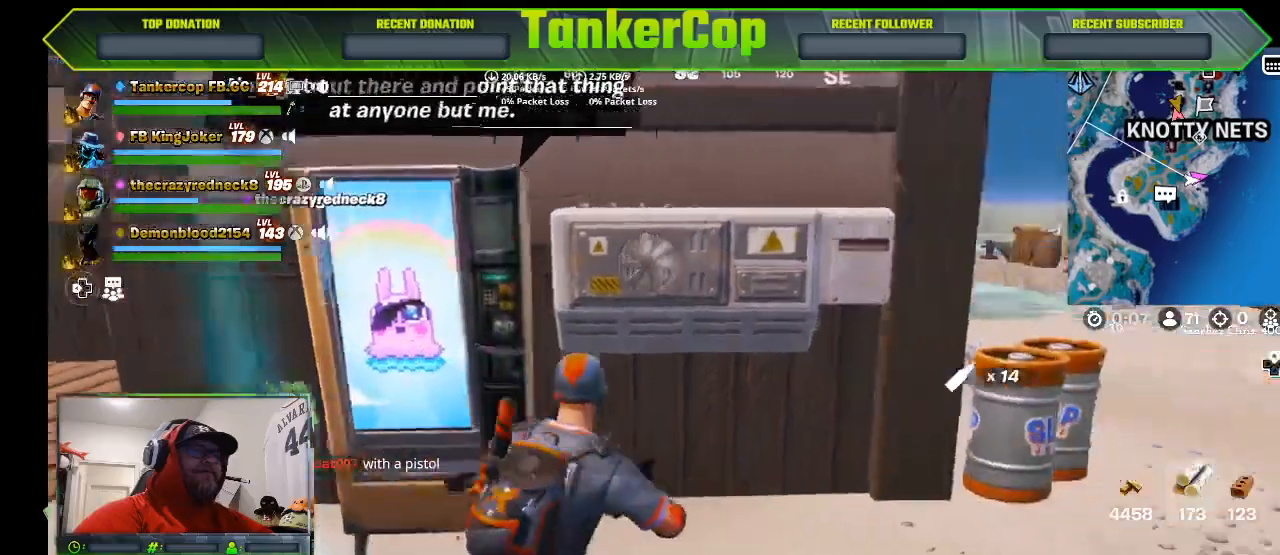
{"dt_ms": 1000, "buttons": [], "left_stick": "right", "right_stick": "center"}
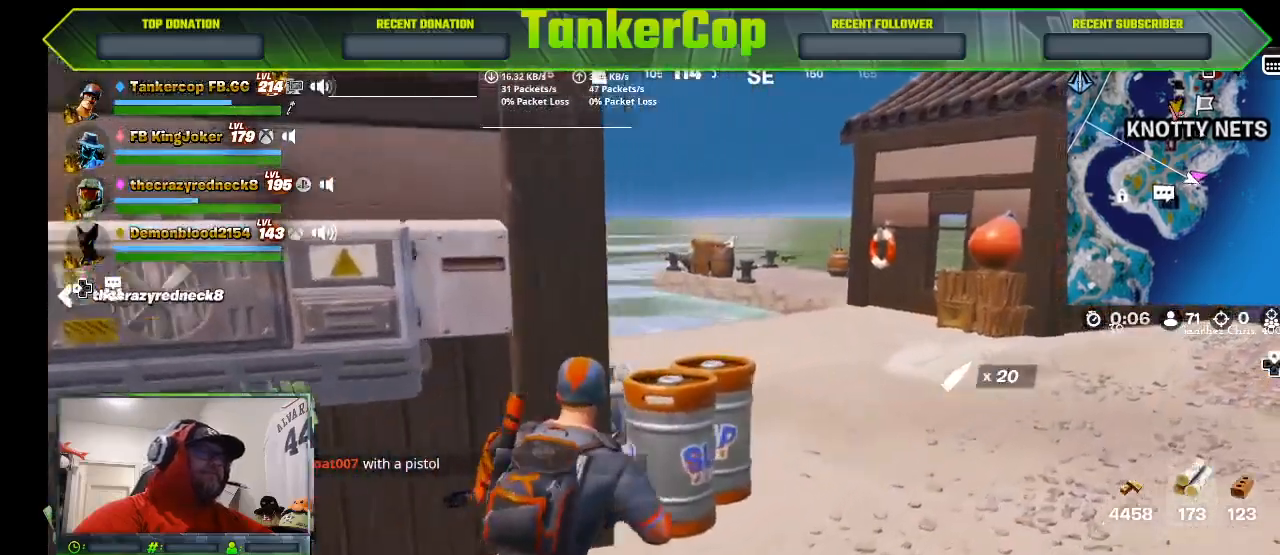
{"dt_ms": 500, "buttons": [], "left_stick": "right", "right_stick": "center", "events": []}
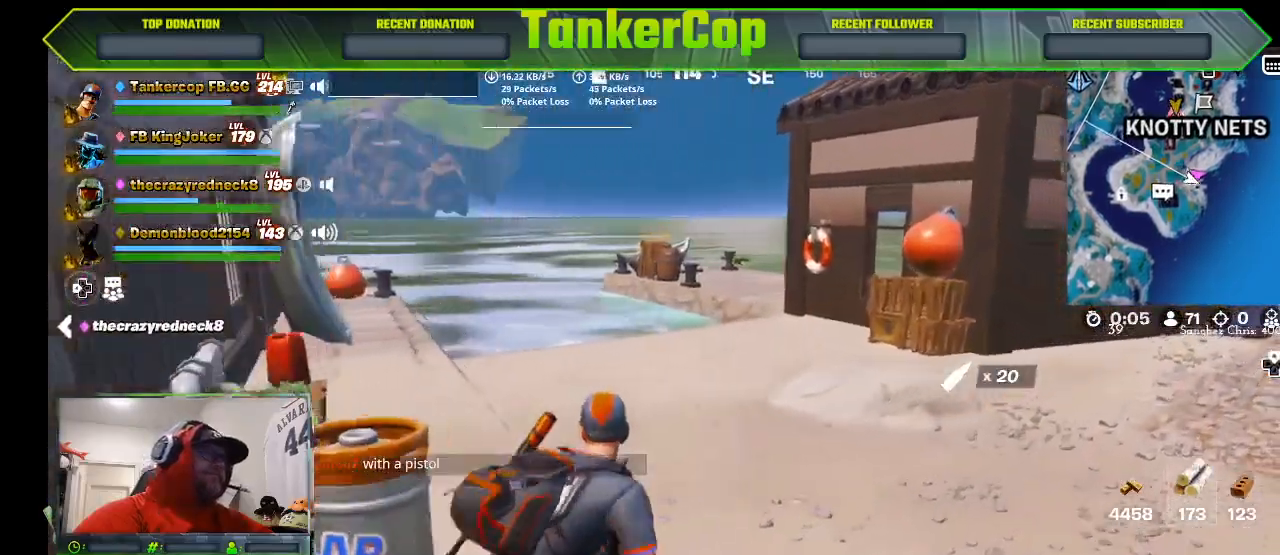
{"dt_ms": 500, "buttons": [], "left_stick": "right", "right_stick": "center", "events": []}
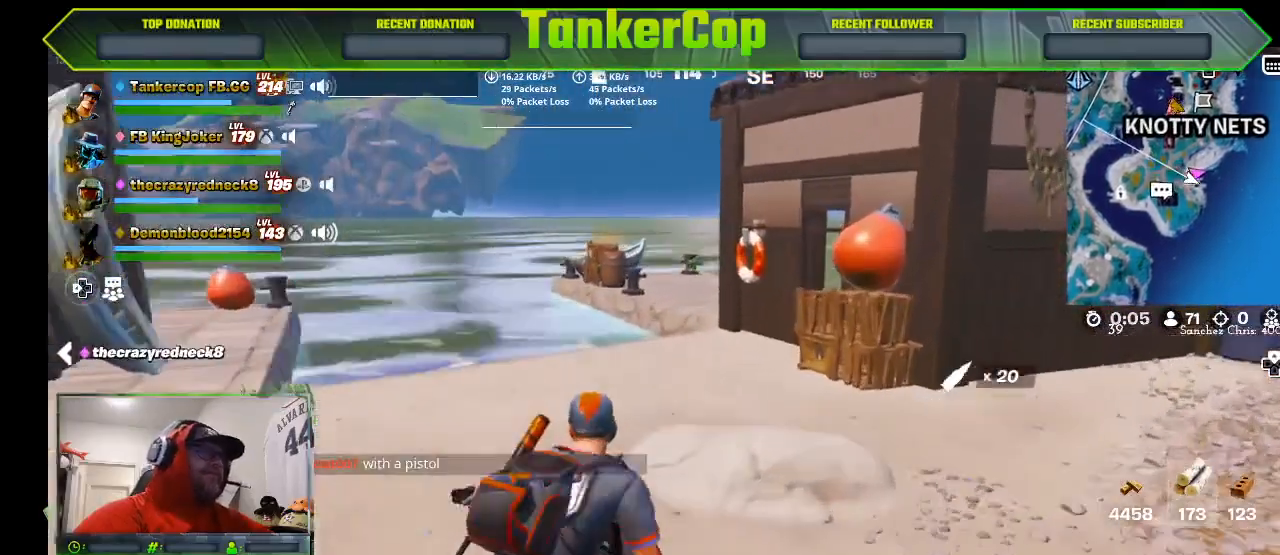
{"dt_ms": 500, "buttons": [], "left_stick": "up-right", "right_stick": "center", "events": [[133, "left_stick", "down-right"], [167, "TRIANGLE", "down"], [300, "TRIANGLE", "up"], [333, "left_stick", "up-right"]]}
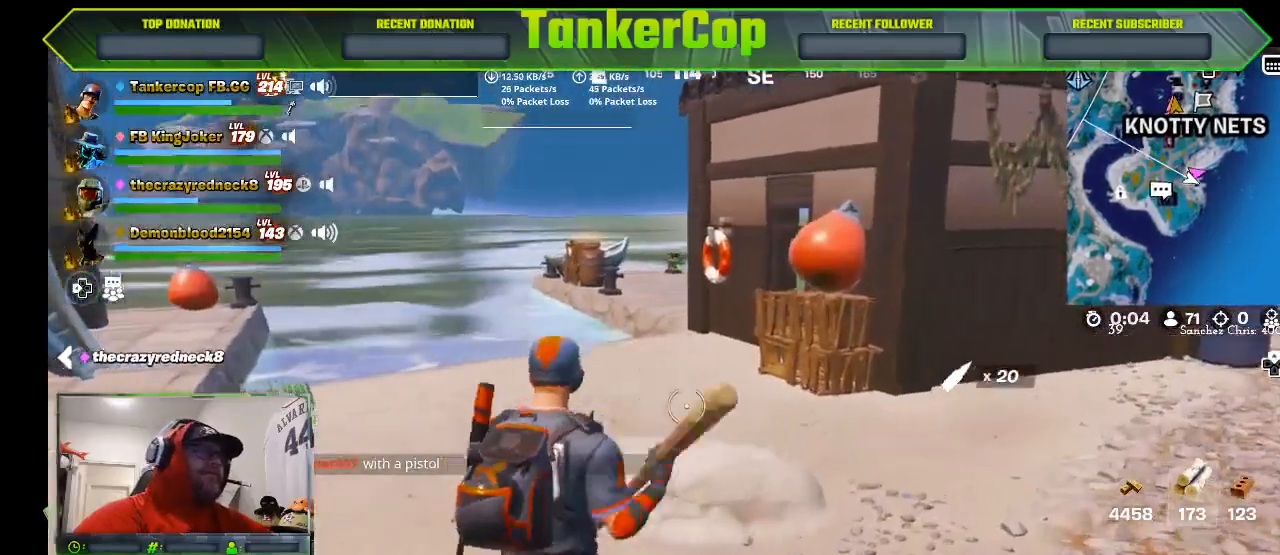
{"dt_ms": 500, "buttons": ["R2"], "left_stick": "right", "right_stick": "center", "events": [[133, "R2", "down"], [400, "left_stick", "right"]]}
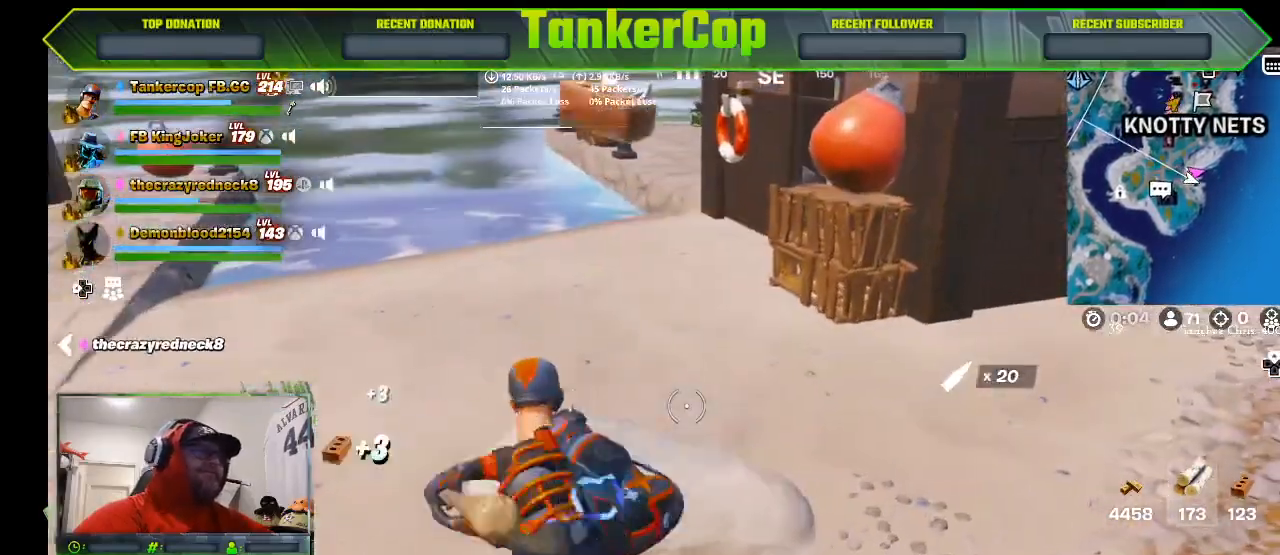
{"dt_ms": 500, "buttons": ["R2"], "left_stick": "down-left", "right_stick": "center", "events": [[133, "left_stick", "left"], [267, "left_stick", "down-left"]]}
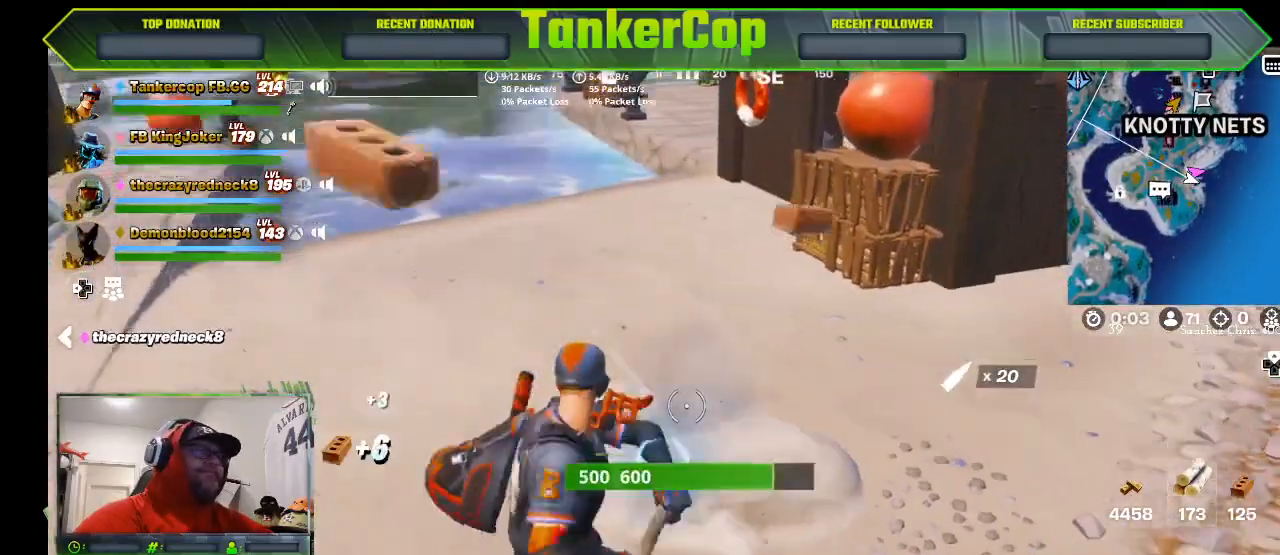
{"dt_ms": 500, "buttons": ["R2"], "left_stick": "left", "right_stick": "center", "events": [[100, "left_stick", "up"], [367, "left_stick", "left"]]}
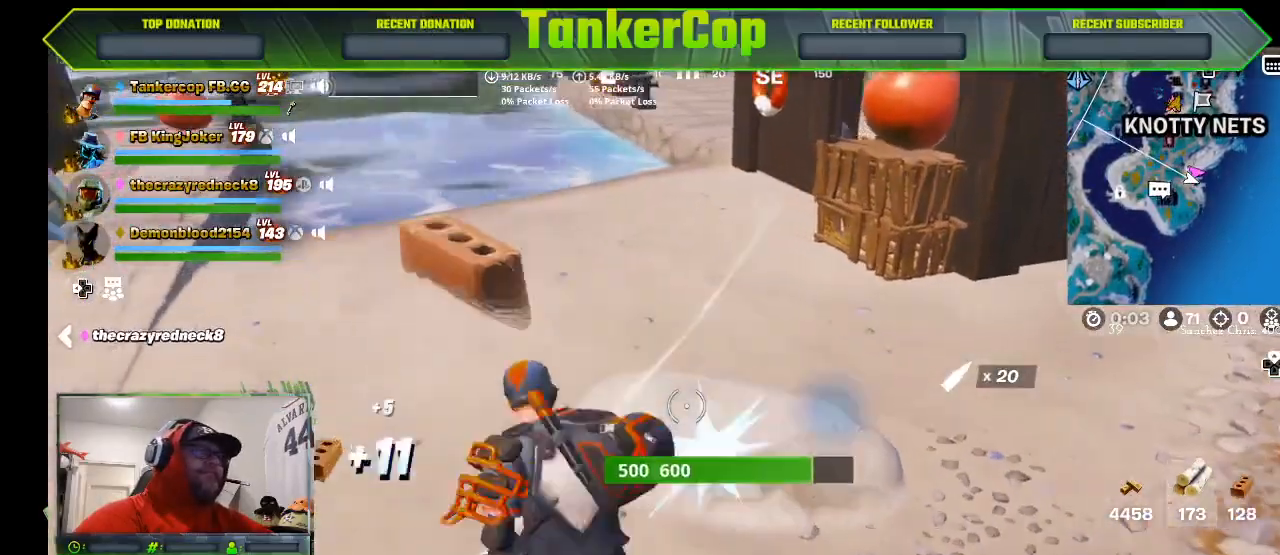
{"dt_ms": 500, "buttons": ["R2"], "left_stick": "up", "right_stick": "center", "events": [[33, "left_stick", "down"], [500, "left_stick", "up"]]}
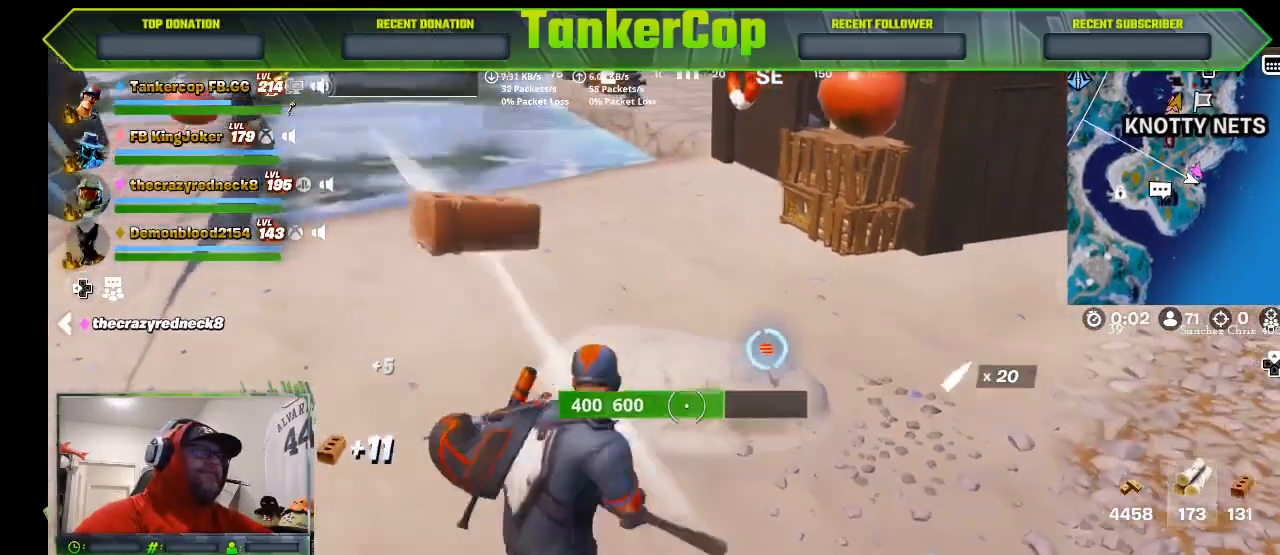
{"dt_ms": 500, "buttons": ["R2"], "left_stick": "down-right", "right_stick": "center", "events": [[367, "left_stick", "center"], [433, "left_stick", "down-right"]]}
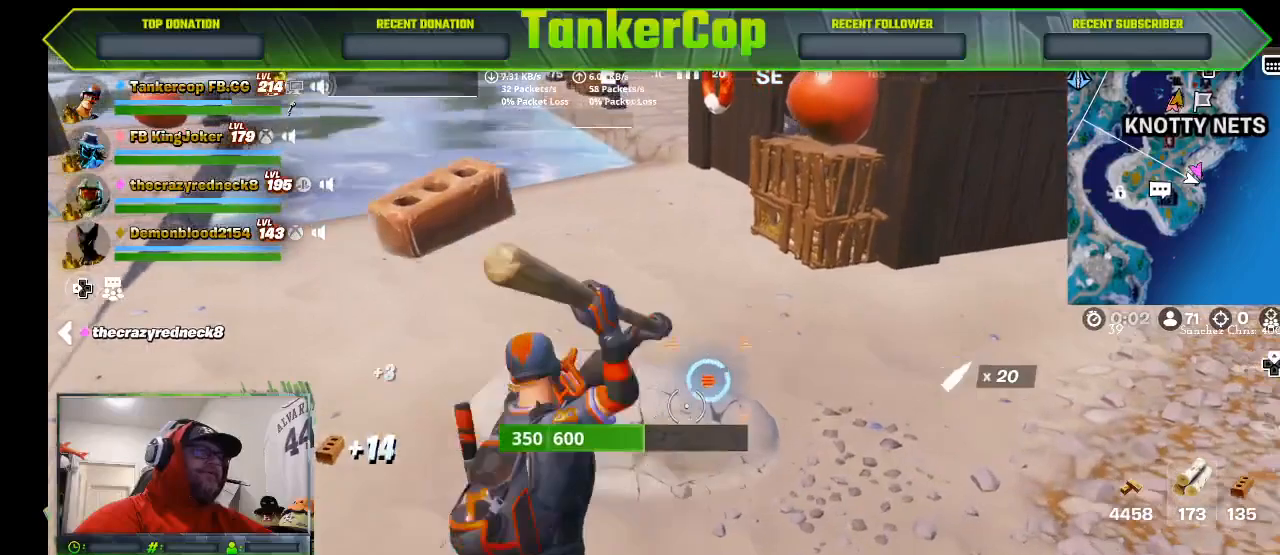
{"dt_ms": 500, "buttons": [], "left_stick": "down", "right_stick": "center", "events": [[167, "left_stick", "up-left"], [333, "left_stick", "down-left"], [400, "left_stick", "down"], [500, "R2", "up"]]}
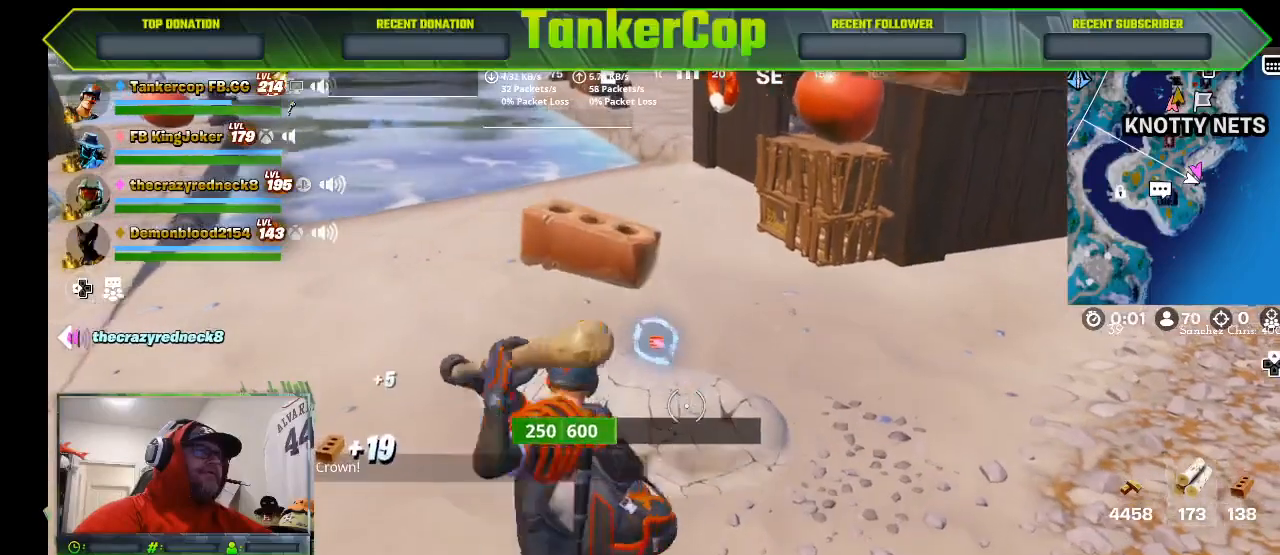
{"dt_ms": 500, "buttons": ["R2"], "left_stick": "up-left", "right_stick": "center", "events": [[67, "R2", "down"], [167, "left_stick", "up-left"]]}
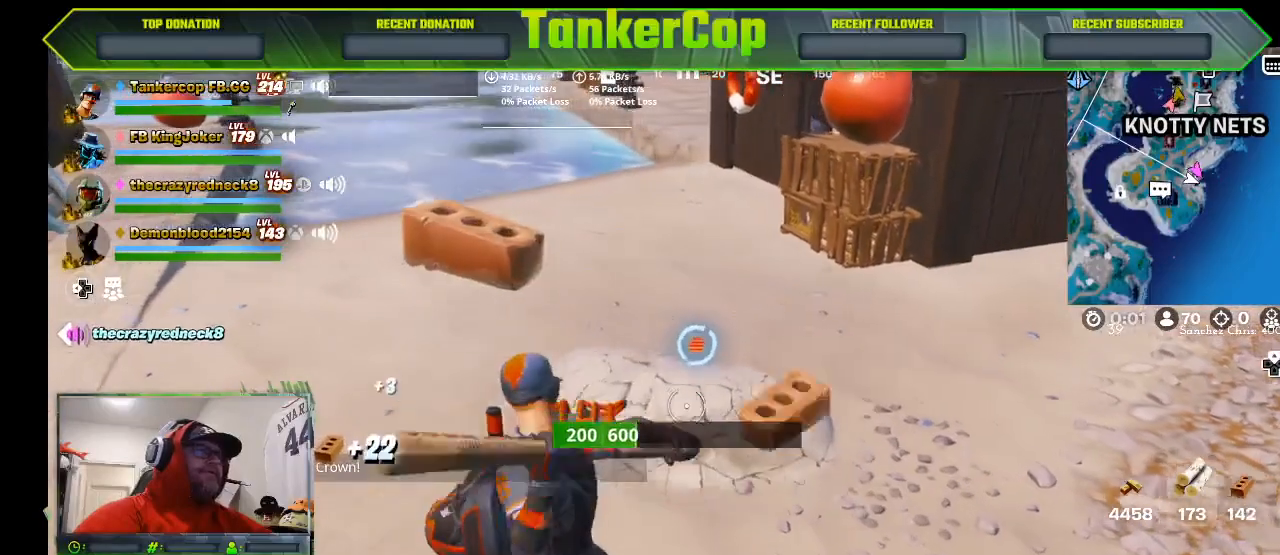
{"dt_ms": 500, "buttons": [], "left_stick": "center", "right_stick": "center", "events": [[100, "left_stick", "up-right"], [267, "left_stick", "up"], [433, "left_stick", "center"], [467, "R2", "up"]]}
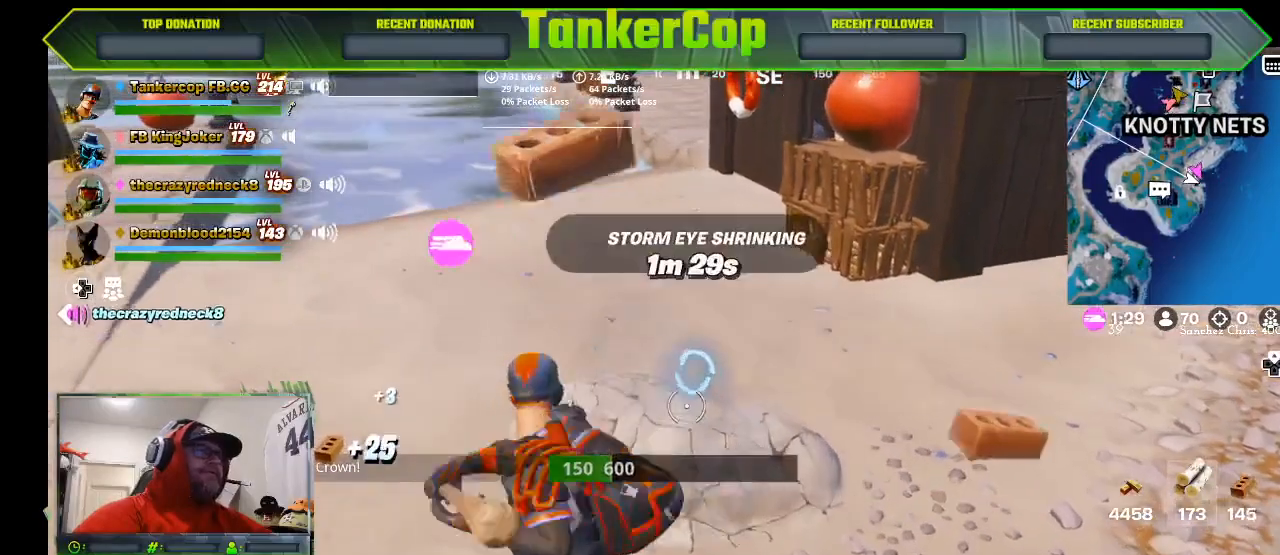
{"dt_ms": 500, "buttons": [], "left_stick": "up", "right_stick": "center", "events": [[167, "R2", "down"], [233, "left_stick", "down"], [367, "left_stick", "center"], [433, "left_stick", "up"], [500, "R2", "up"]]}
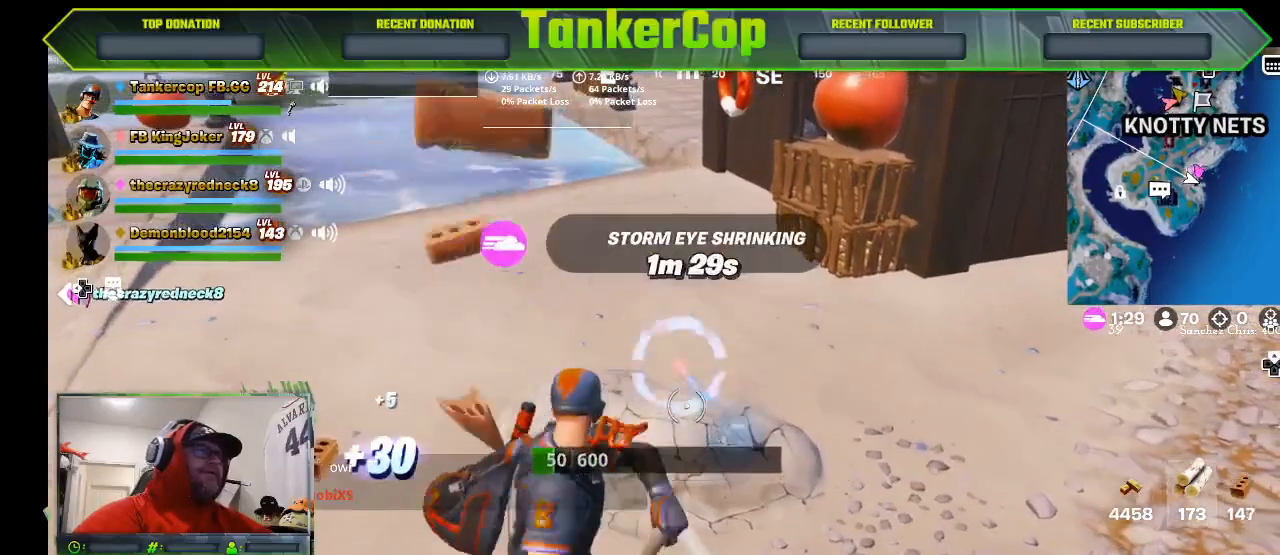
{"dt_ms": 500, "buttons": ["R2"], "left_stick": "center", "right_stick": "center", "events": [[33, "left_stick", "center"], [167, "left_stick", "down-right"], [333, "R2", "down"], [433, "left_stick", "center"]]}
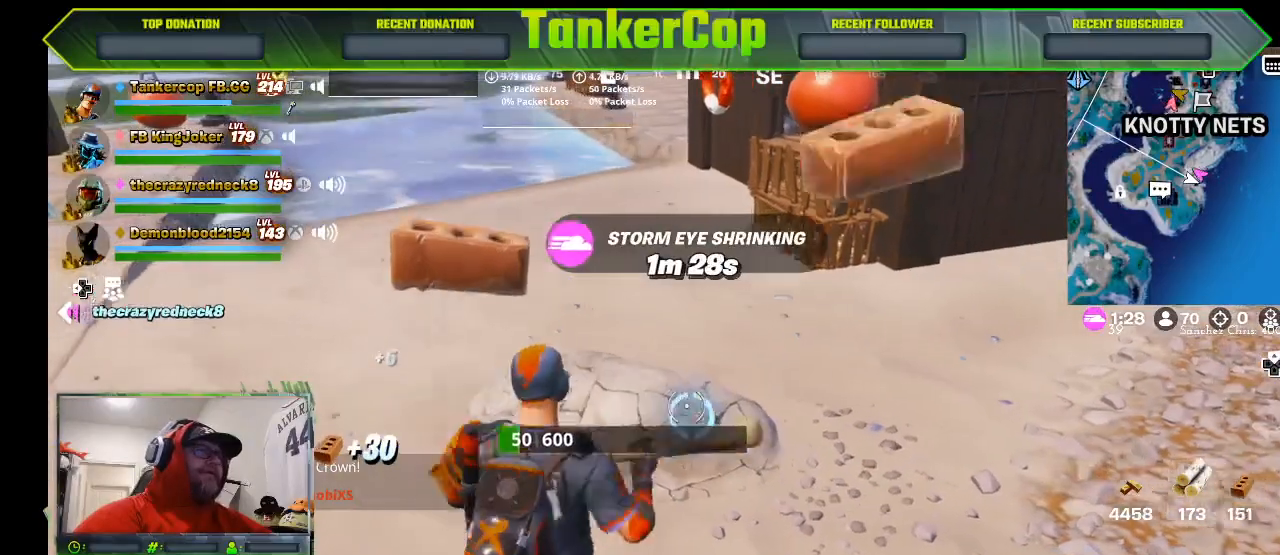
{"dt_ms": 500, "buttons": [], "left_stick": "center", "right_stick": "center", "events": [[100, "R2", "up"], [200, "R2", "down"], [400, "R2", "up"]]}
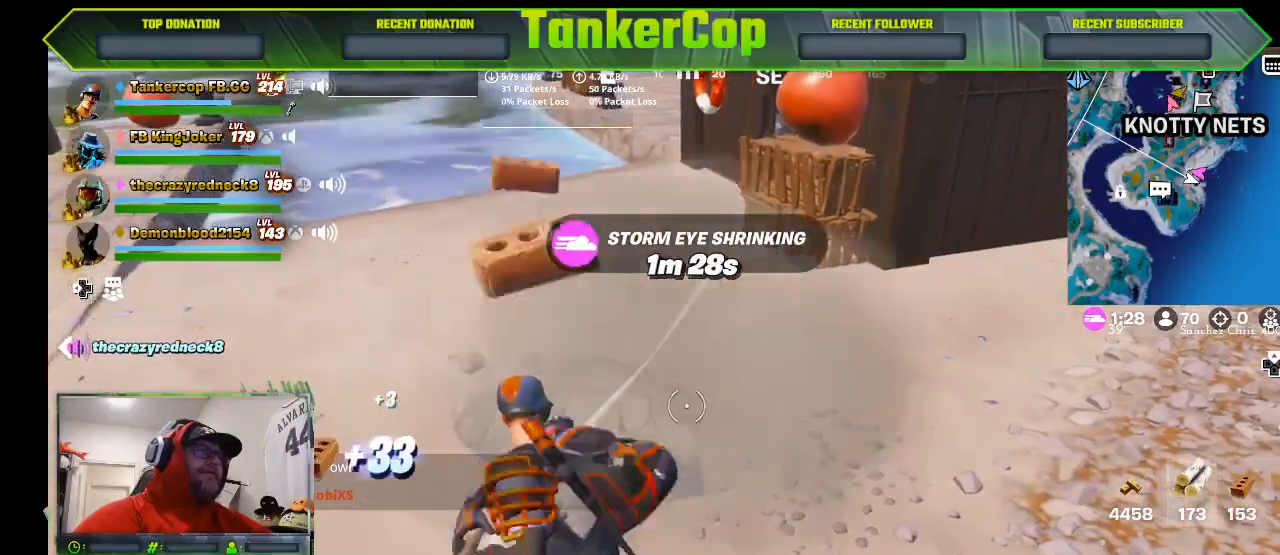
{"dt_ms": 500, "buttons": [], "left_stick": "center", "right_stick": "center", "events": []}
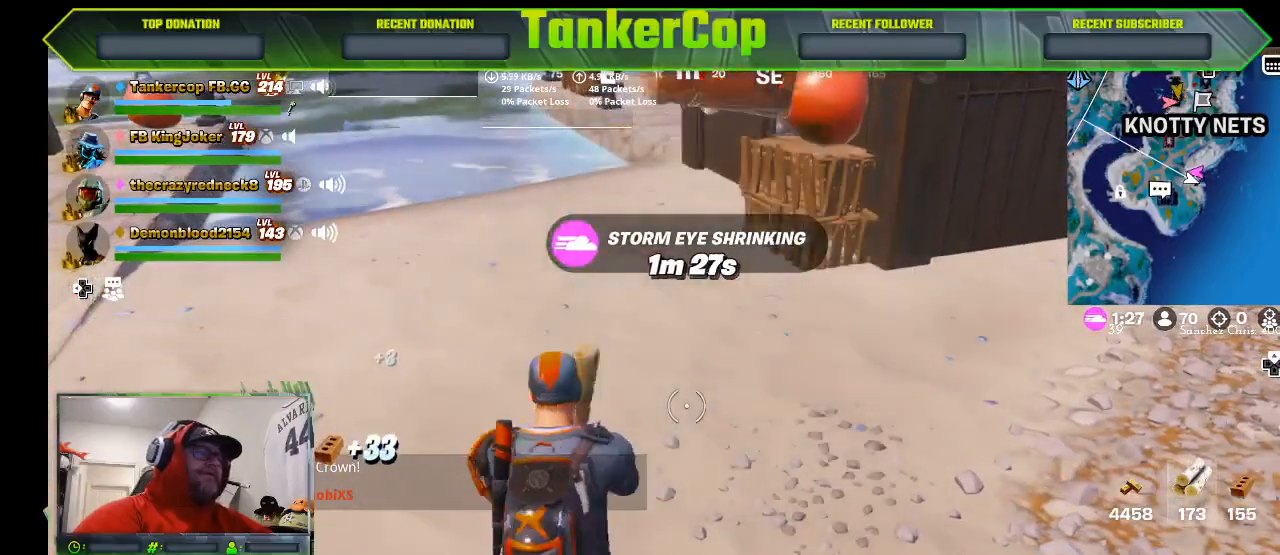
{"dt_ms": 500, "buttons": [], "left_stick": "center", "right_stick": "center", "events": []}
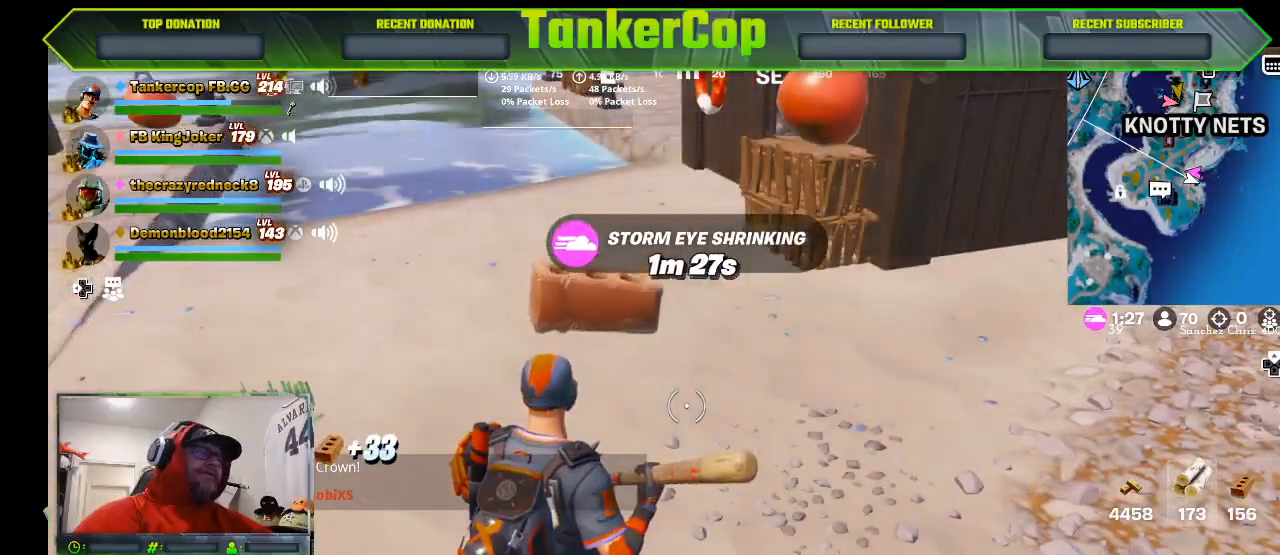
{"dt_ms": 500, "buttons": [], "left_stick": "center", "right_stick": "center", "events": []}
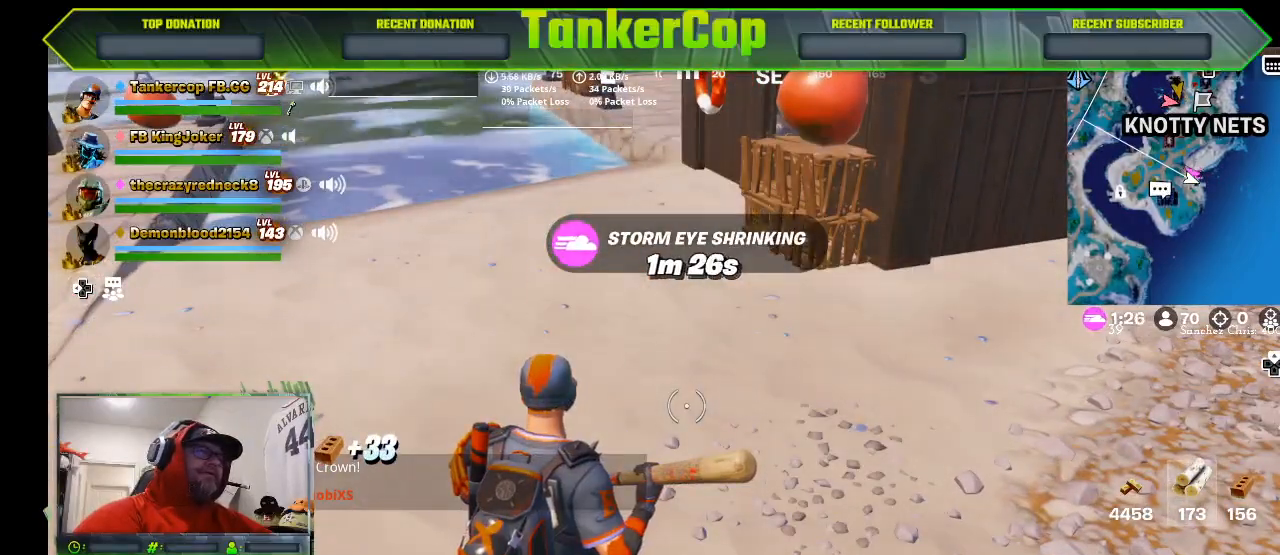
{"dt_ms": 500, "buttons": [], "left_stick": "center", "right_stick": "center", "events": []}
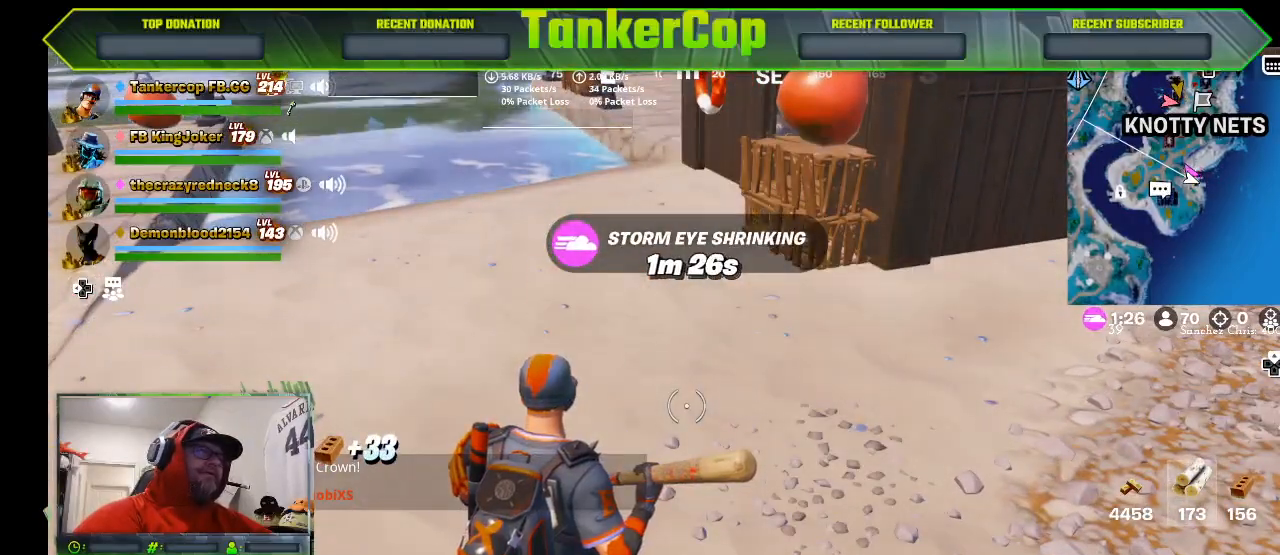
{"dt_ms": 500, "buttons": [], "left_stick": "center", "right_stick": "center", "events": []}
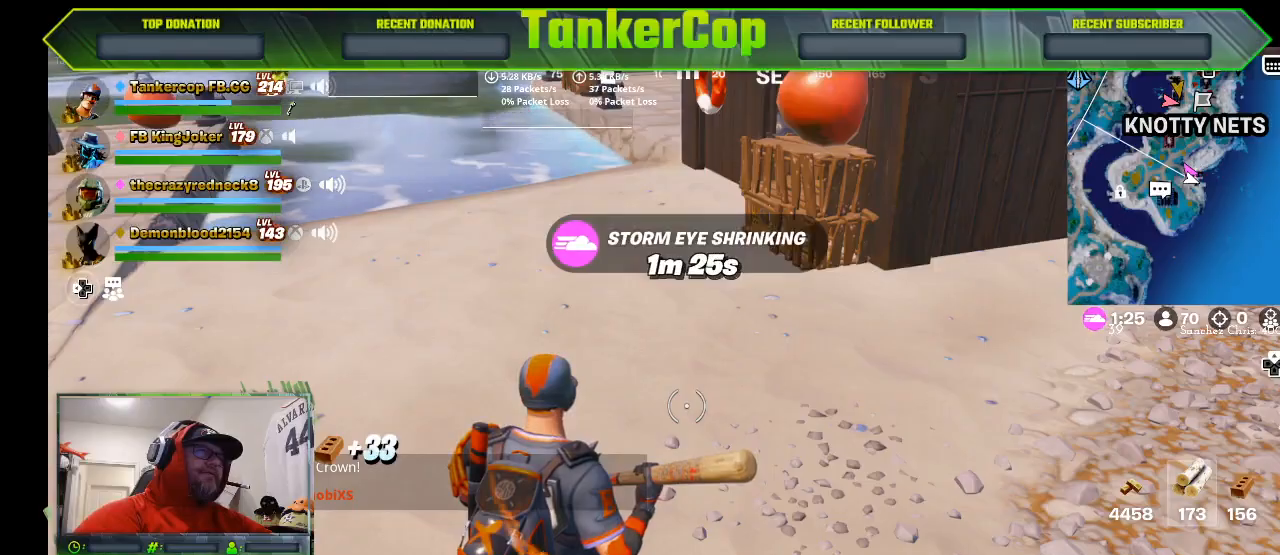
{"dt_ms": 500, "buttons": [], "left_stick": "up", "right_stick": "center", "events": [[433, "left_stick", "up"]]}
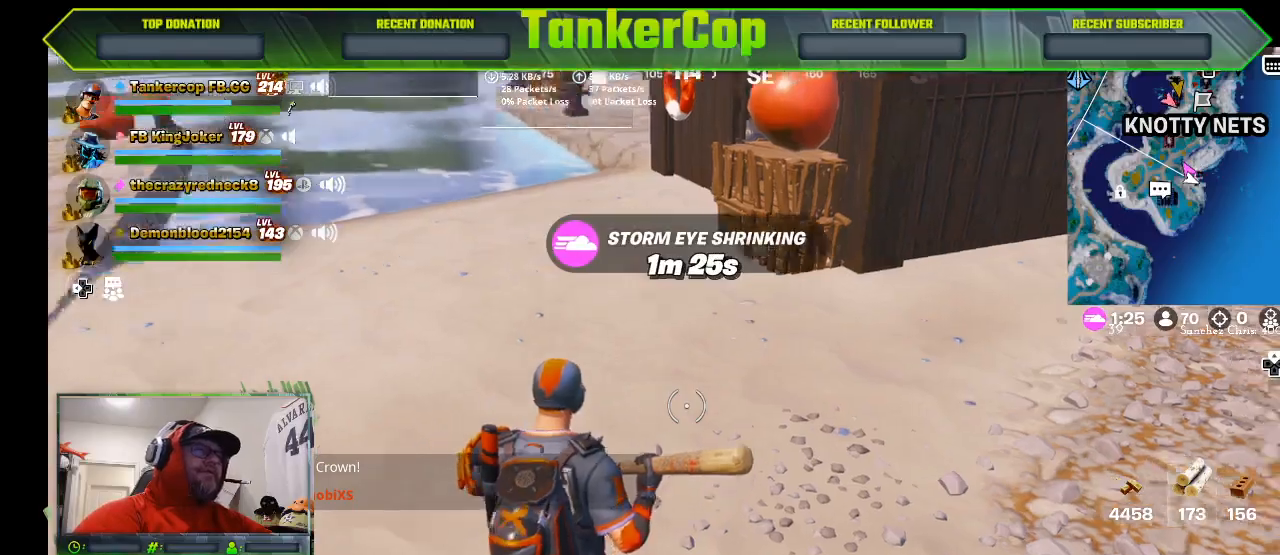
{"dt_ms": 1000, "buttons": [], "left_stick": "up", "right_stick": "right"}
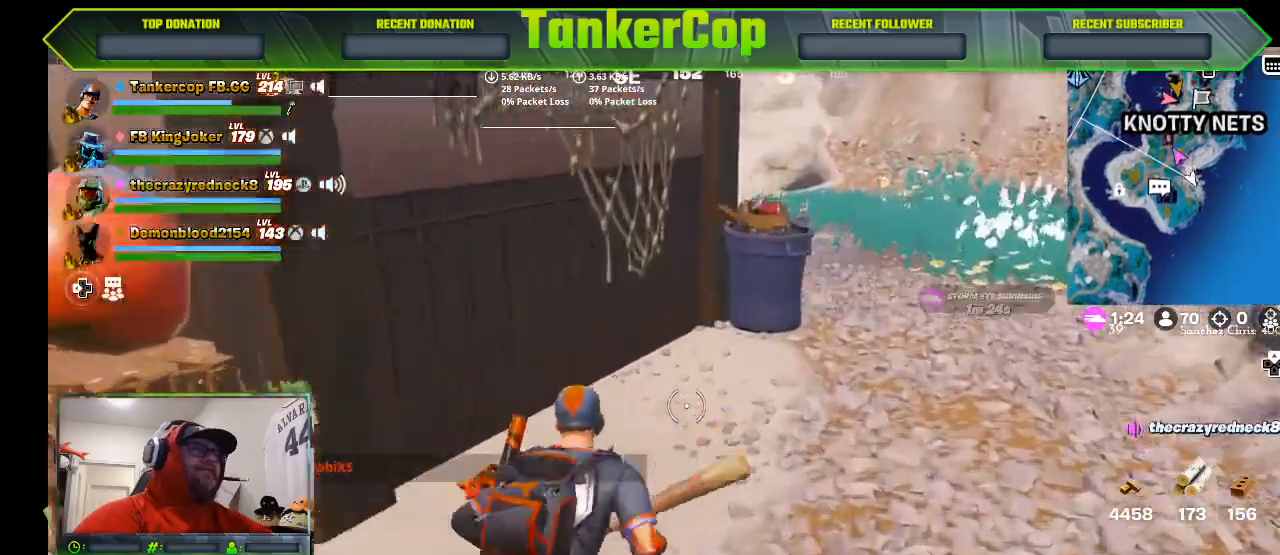
{"dt_ms": 500, "buttons": [], "left_stick": "up", "right_stick": "right", "events": []}
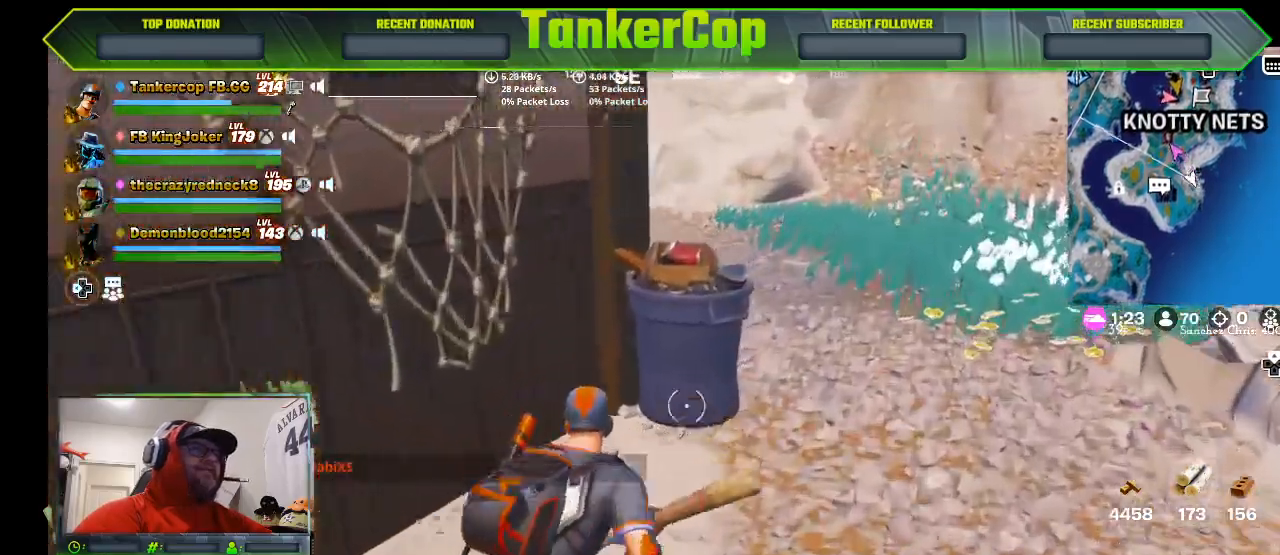
{"dt_ms": 500, "buttons": [], "left_stick": "up", "right_stick": "right", "events": []}
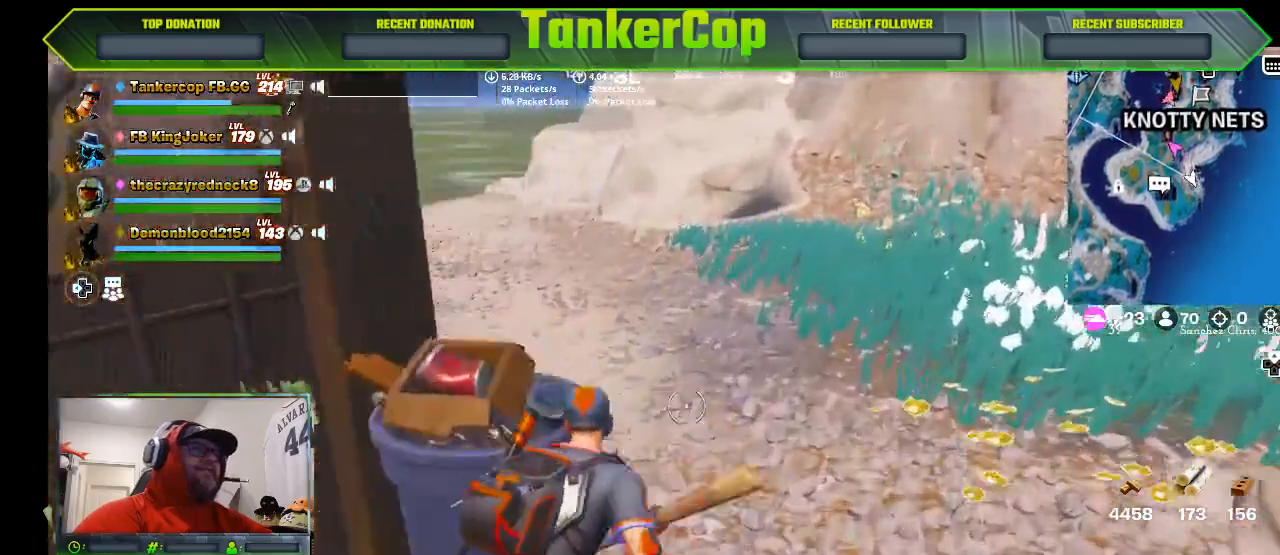
{"dt_ms": 500, "buttons": [], "left_stick": "center", "right_stick": "center", "events": [[133, "right_stick", "center"], [300, "left_stick", "center"]]}
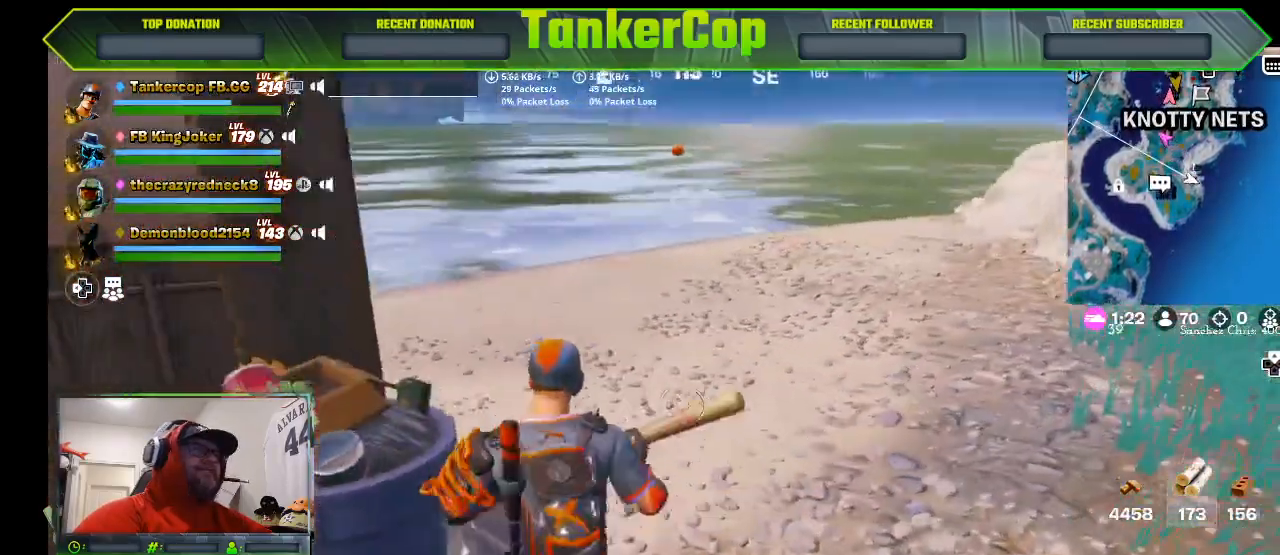
{"dt_ms": 500, "buttons": [], "left_stick": "center", "right_stick": "left", "events": [[167, "right_stick", "left"]]}
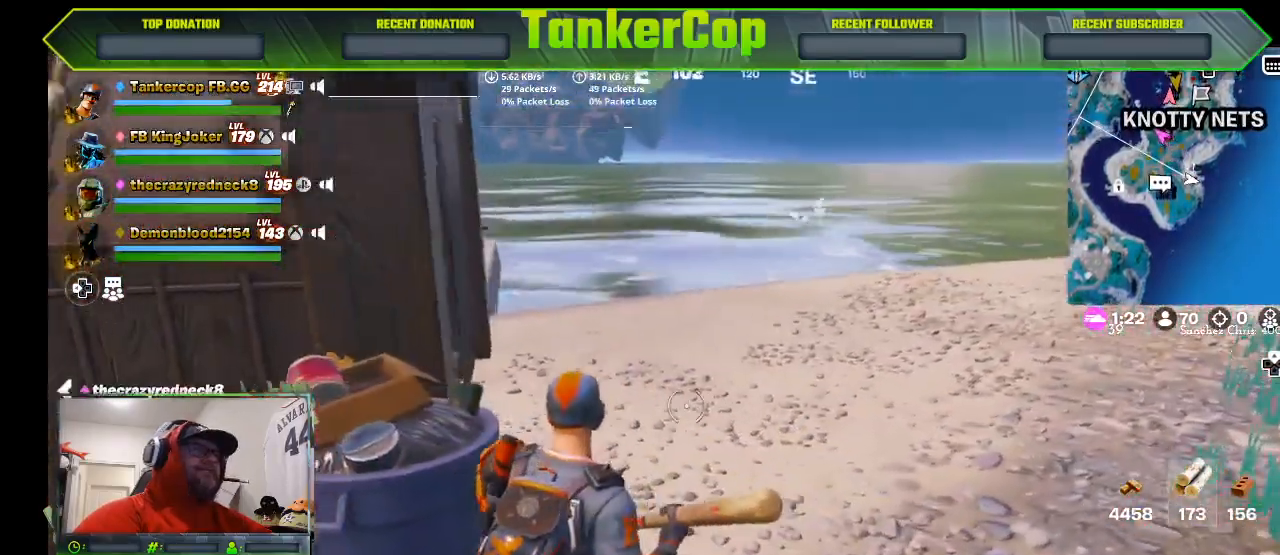
{"dt_ms": 500, "buttons": [], "left_stick": "center", "right_stick": "center", "events": [[300, "right_stick", "center"]]}
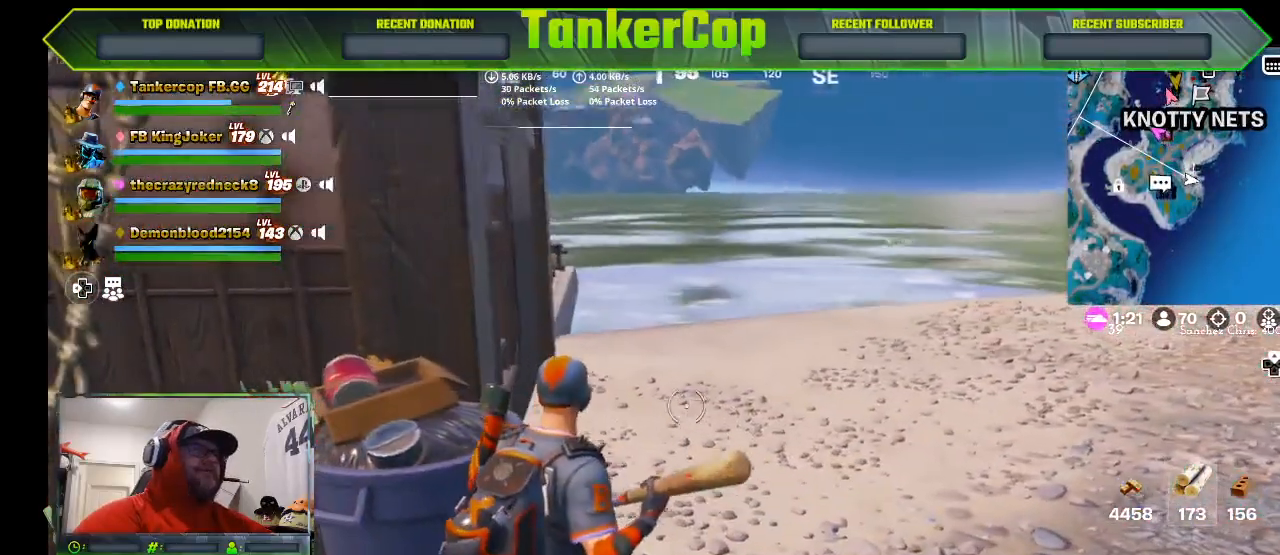
{"dt_ms": 500, "buttons": [], "left_stick": "up-right", "right_stick": "center", "events": [[233, "left_stick", "up-right"]]}